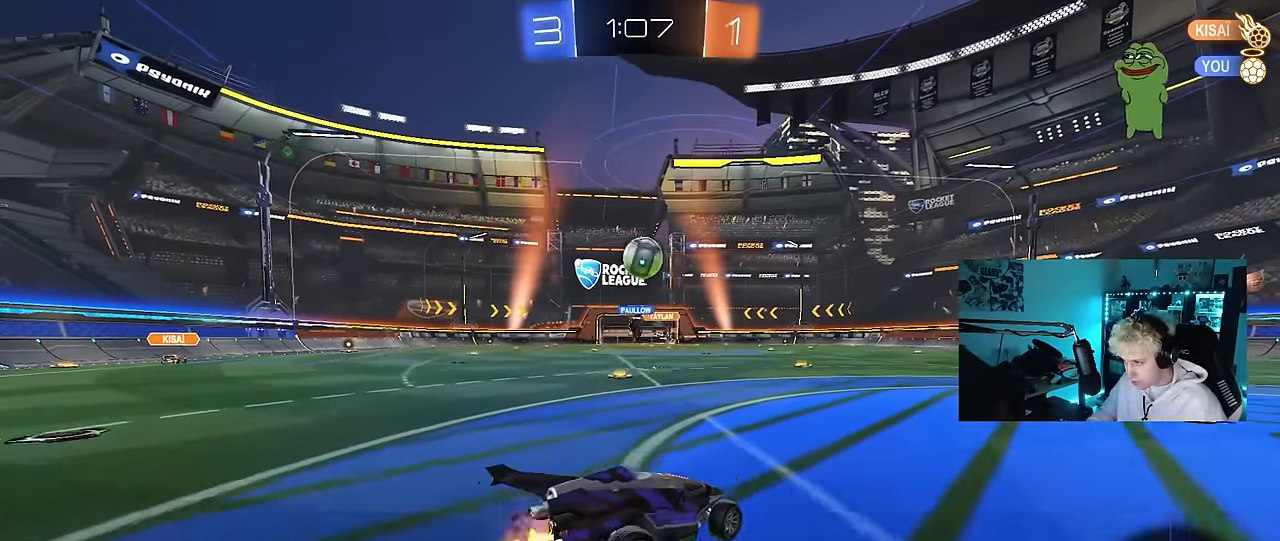
Gameplay with keyboard and mouse; each line is a JSON object with the keys and mouse buttons held at the frame after it. "events" lists presses ("down") and releases ("up") of "1", "2", "3", "4", "5", "a", "alt", "c", "caps_lock", "ctrl", "d", "e", "f", "g", "q", "r", "s", "shift", "space", "t", "tab", "v", "w", "x", "z", "mouse_left", "mouse_wheel" and "mouse_right" between this image and that frame as [ms after this image, input, new state], when the widget could be followed in between. "mouse_left", "mouse_wheel", "mouse_right" = the "left", "wheel", "right" buttons of the "mouse" list. No other keys are recorded. "wheel" means that the mouse wheel is clicked or scrolled. "mouse_move" is the direction in which the mouse moves at that frame (one of eight, or "still"), when it could be read.
{"keys": ["d", "w"], "mouse": ["left"], "mouse_move": "still", "events": [[17, "a", "up"], [17, "s", "down"], [117, "d", "down"], [167, "mouse_left", "down"], [167, "shift", "down"], [200, "s", "up"], [250, "mouse_right", "up"], [300, "shift", "up"], [350, "d", "up"], [483, "d", "down"], [483, "w", "down"]]}
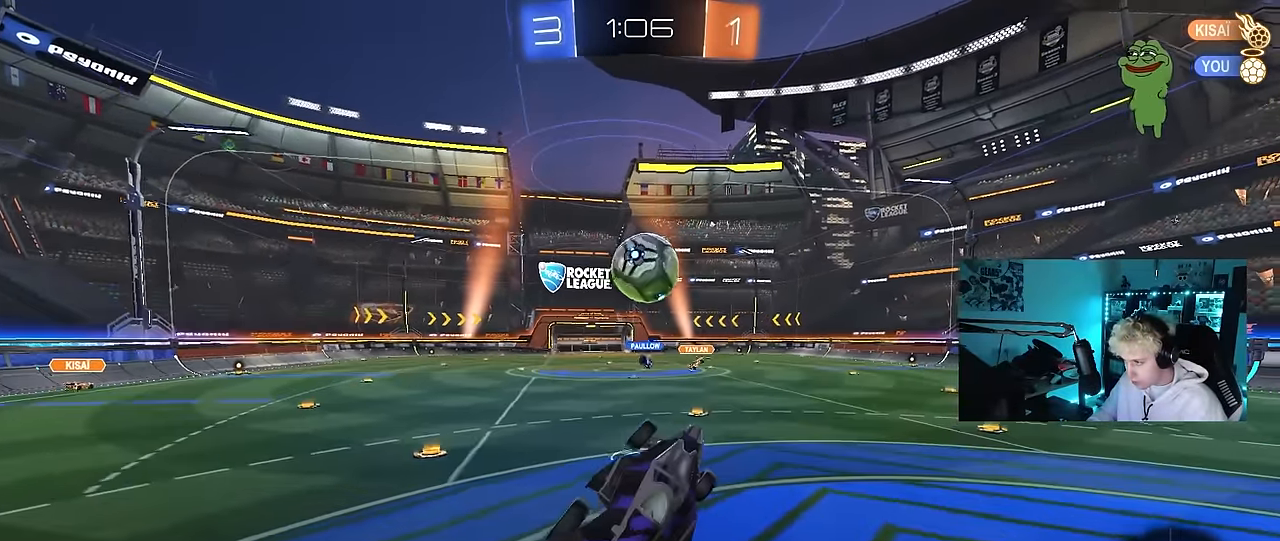
{"keys": ["a", "s", "shift"], "mouse": ["left", "right"], "mouse_move": "down-left", "events": [[83, "w", "up"], [233, "a", "down"], [233, "d", "up"], [233, "shift", "down"], [233, "w", "down"], [317, "mouse_right", "down"], [417, "s", "down"], [467, "w", "up"]]}
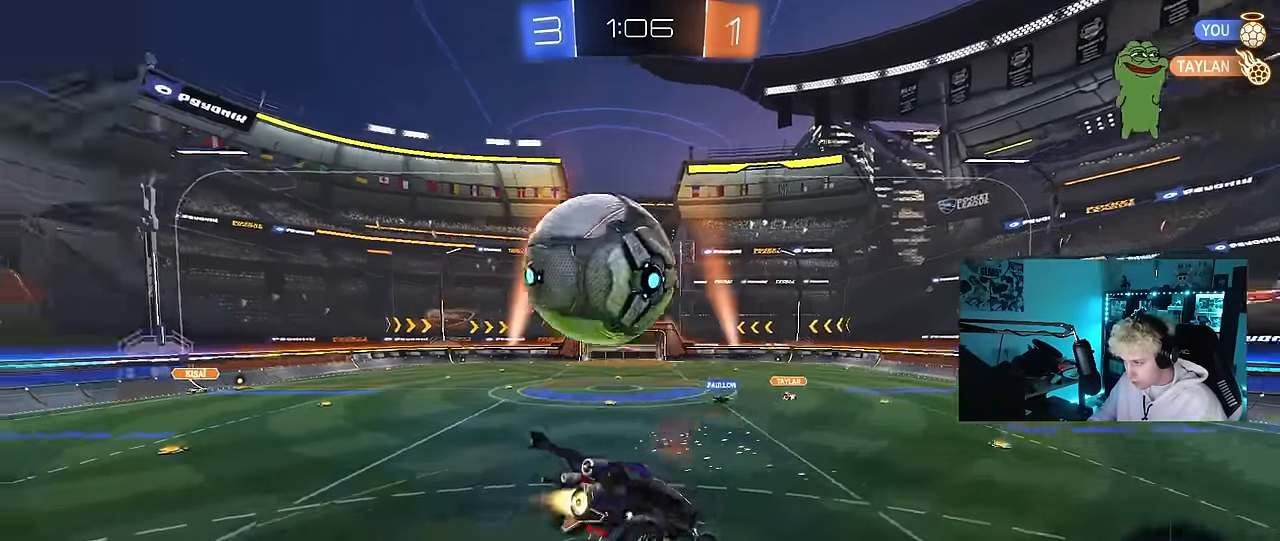
{"keys": ["a", "s", "shift"], "mouse": [], "mouse_move": "still", "events": [[50, "mouse_right", "up"], [200, "mouse_left", "up"], [233, "space", "down"], [383, "s", "up"], [383, "space", "up"], [467, "s", "down"]]}
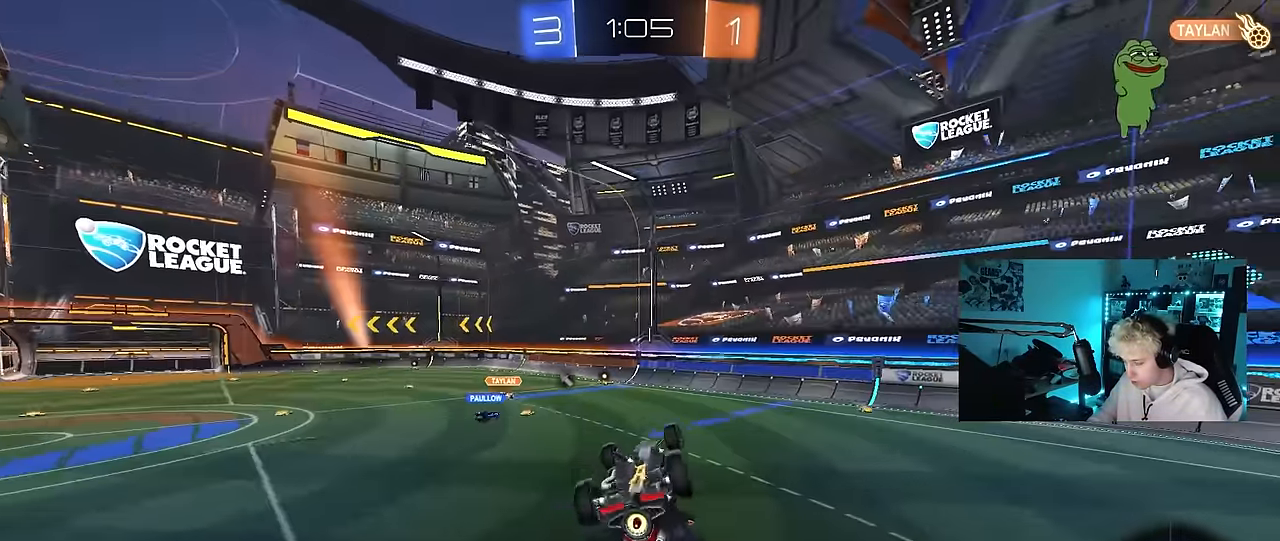
{"keys": [], "mouse": [], "mouse_move": "still", "events": [[250, "s", "up"], [300, "a", "up"], [300, "shift", "up"]]}
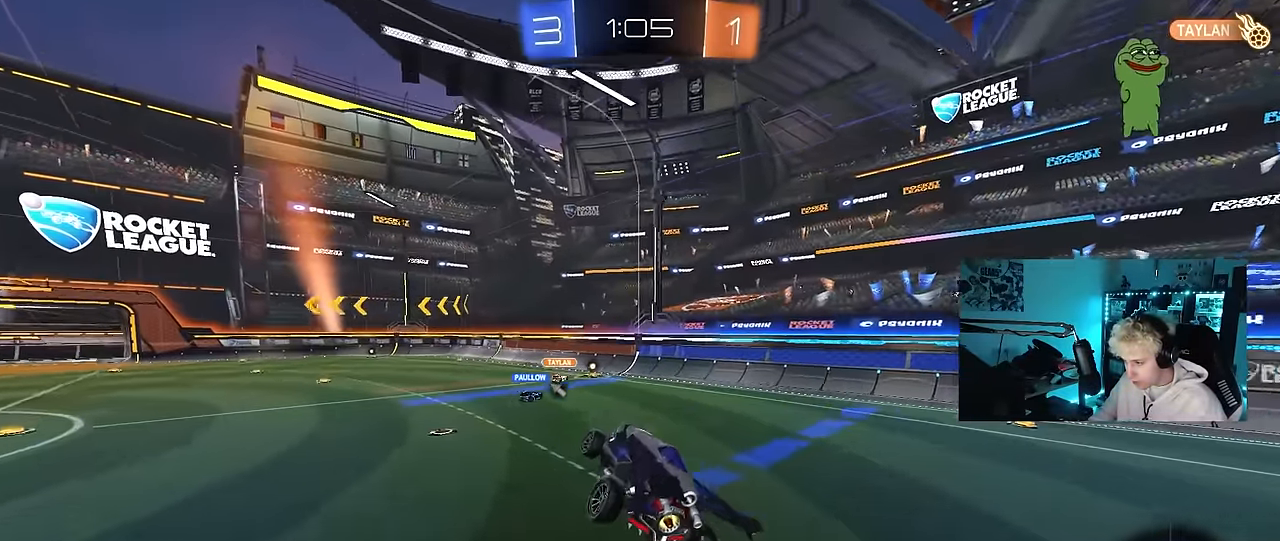
{"keys": ["d", "w"], "mouse": [], "mouse_move": "still", "events": [[133, "d", "down"], [317, "w", "down"]]}
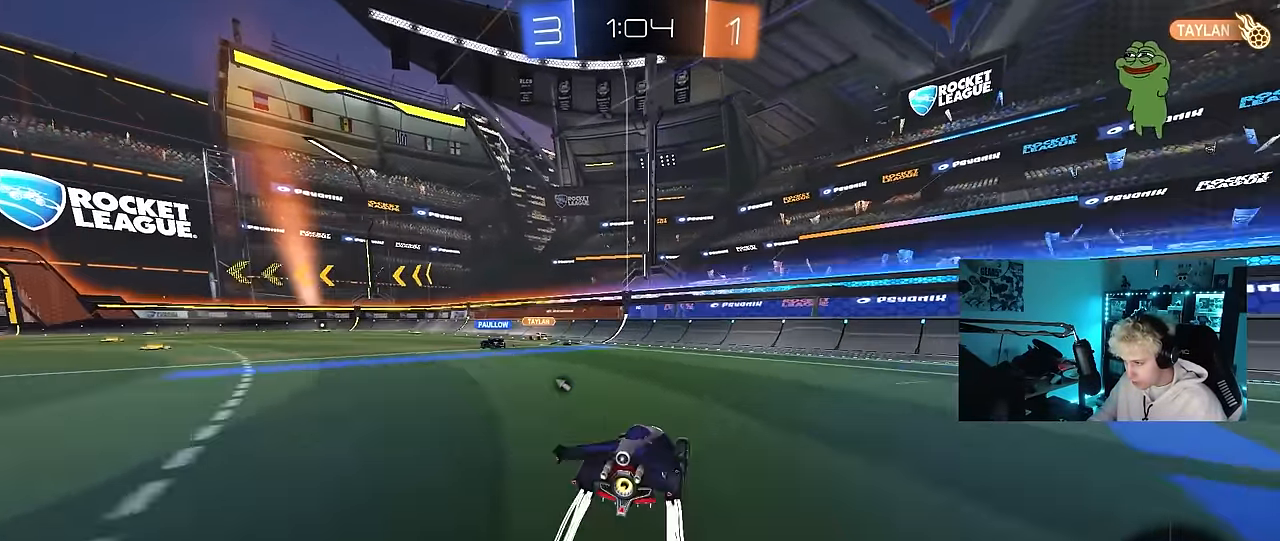
{"keys": ["d", "space", "w"], "mouse": [], "mouse_move": "up", "events": [[50, "mouse_left", "down"], [150, "shift", "down"], [233, "shift", "up"], [283, "mouse_left", "up"], [333, "shift", "down"], [383, "shift", "up"], [433, "space", "down"]]}
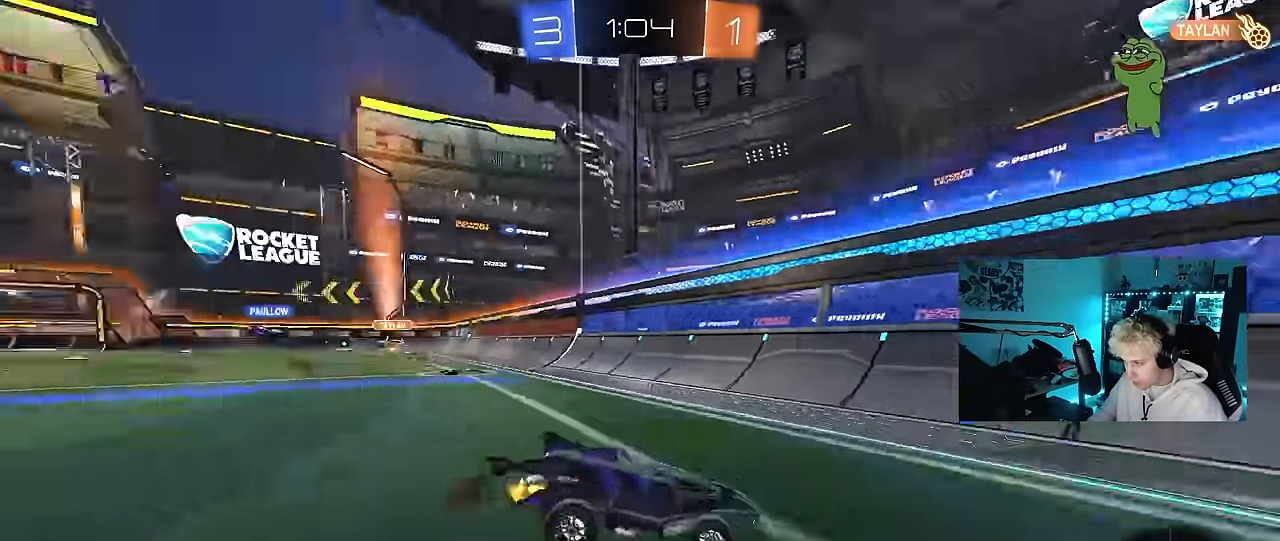
{"keys": ["d", "w"], "mouse": ["left"], "mouse_move": "still", "events": [[67, "space", "up"], [217, "mouse_left", "down"]]}
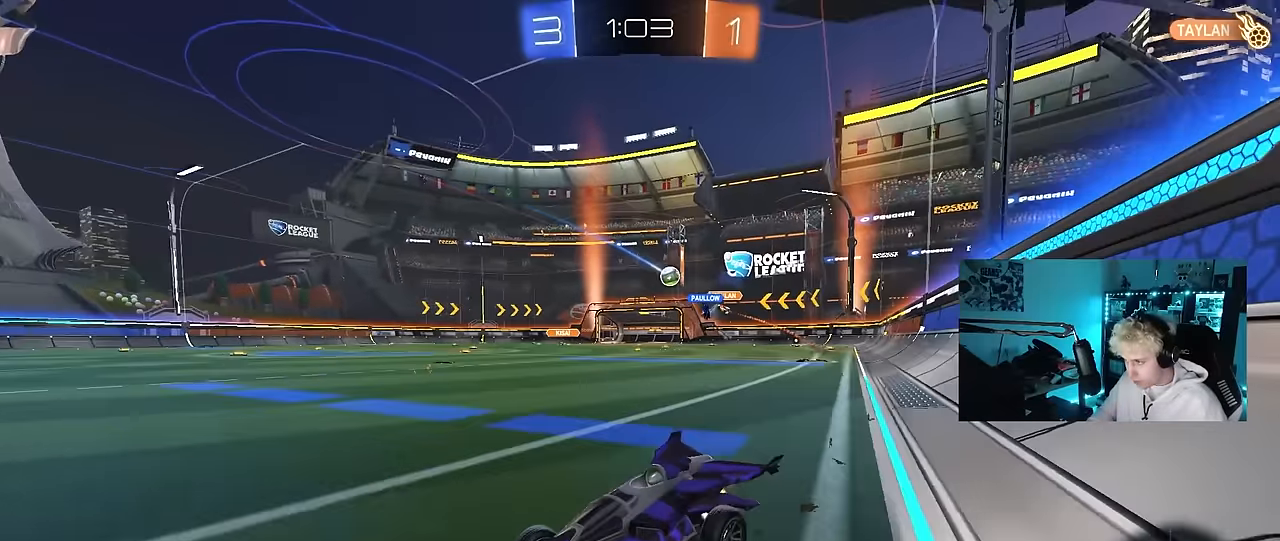
{"keys": ["w"], "mouse": ["left"], "mouse_move": "still", "events": [[33, "d", "up"], [317, "a", "down"], [450, "a", "up"]]}
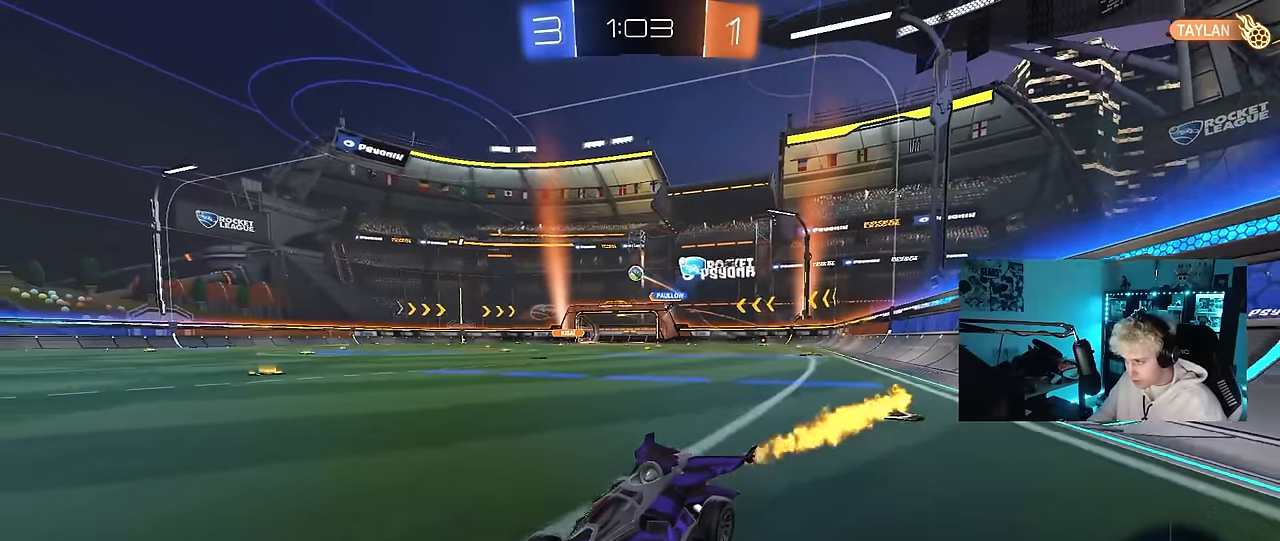
{"keys": ["d", "w"], "mouse": [], "mouse_move": "still", "events": [[200, "mouse_left", "up"], [233, "d", "down"], [333, "shift", "down"], [467, "shift", "up"]]}
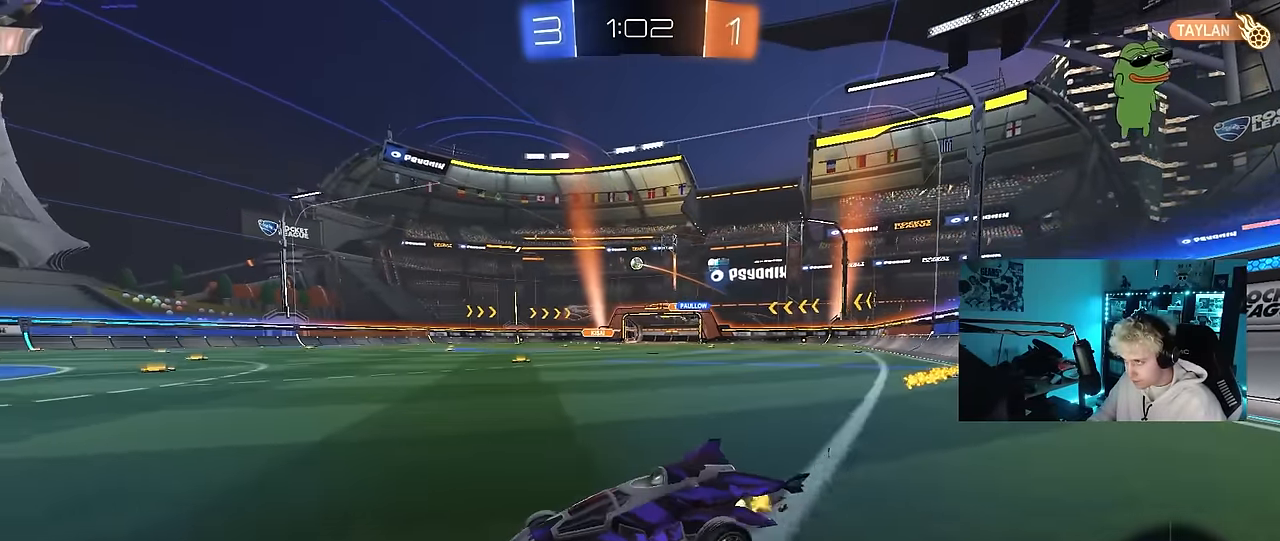
{"keys": ["w"], "mouse": ["left", "right"], "mouse_move": "still", "events": [[350, "mouse_left", "down"], [400, "d", "up"], [483, "mouse_right", "down"]]}
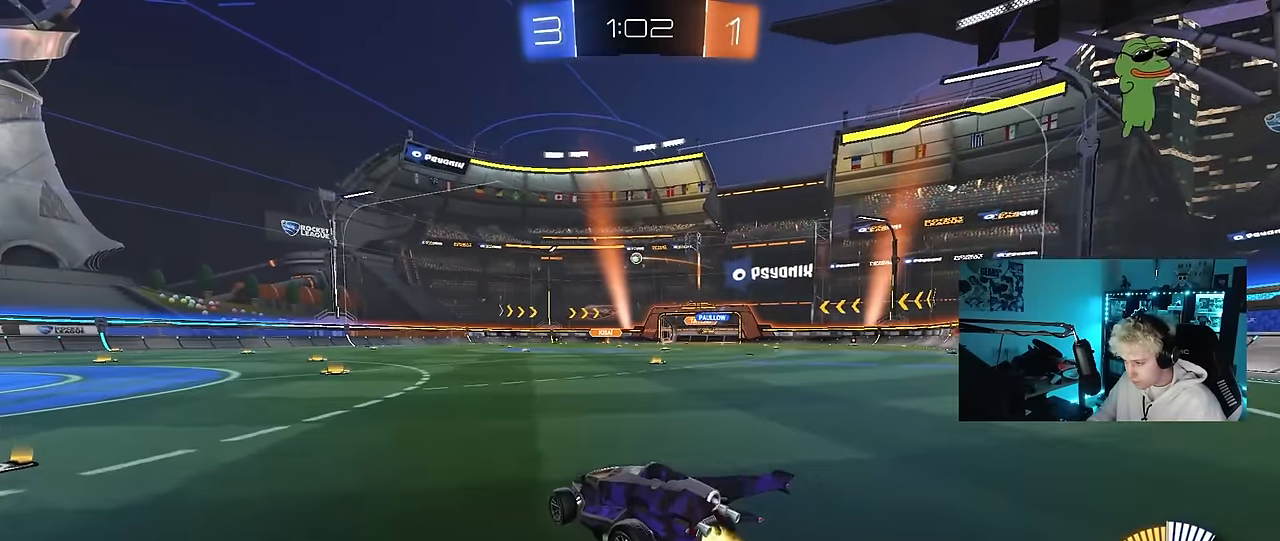
{"keys": ["d", "shift"], "mouse": [], "mouse_move": "still", "events": [[33, "shift", "down"], [83, "d", "down"], [83, "mouse_right", "up"], [133, "mouse_right", "down"], [183, "s", "down"], [183, "w", "up"], [317, "mouse_right", "up"], [367, "mouse_left", "up"], [450, "s", "up"]]}
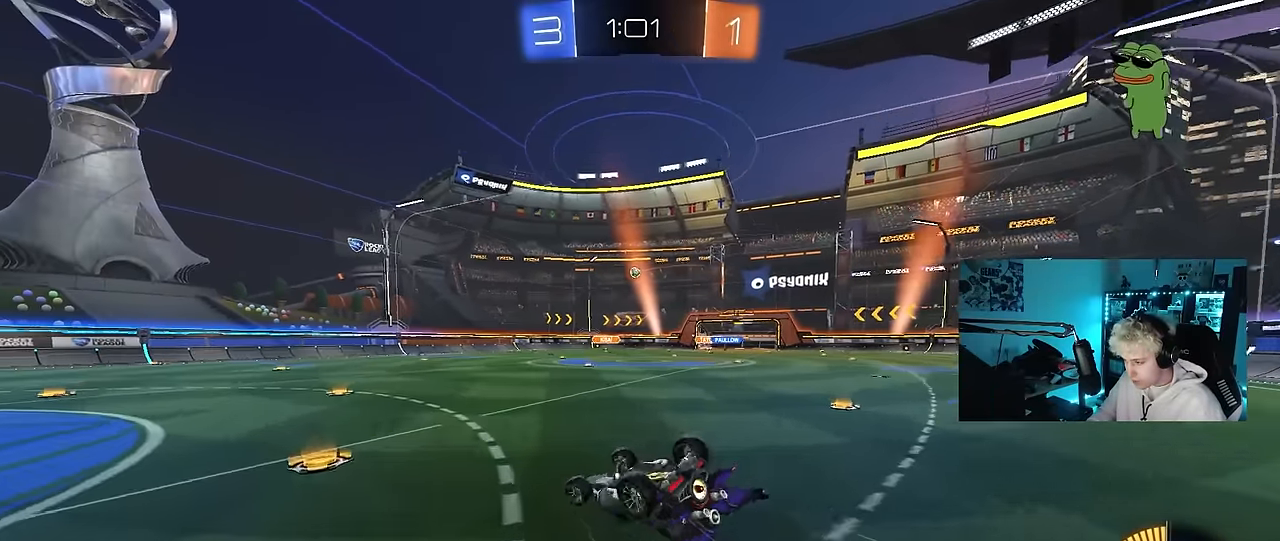
{"keys": [], "mouse": [], "mouse_move": "still", "events": [[100, "s", "down"], [283, "s", "up"], [383, "shift", "up"], [467, "d", "up"]]}
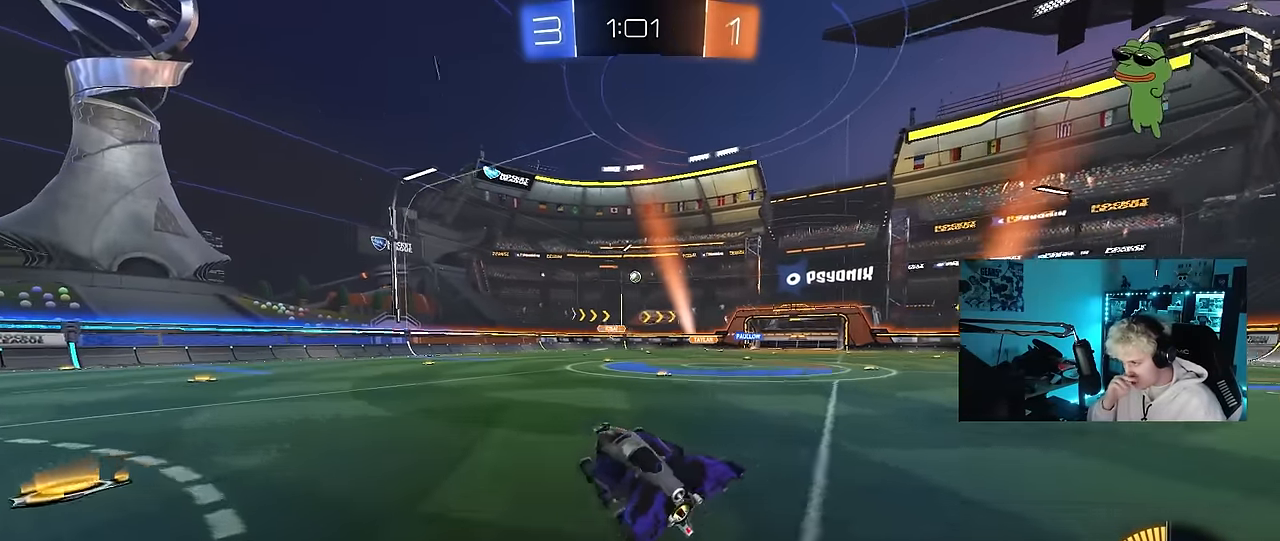
{"keys": ["d", "w"], "mouse": [], "mouse_move": "still", "events": [[67, "d", "down"], [67, "w", "down"], [250, "shift", "down"], [350, "shift", "up"]]}
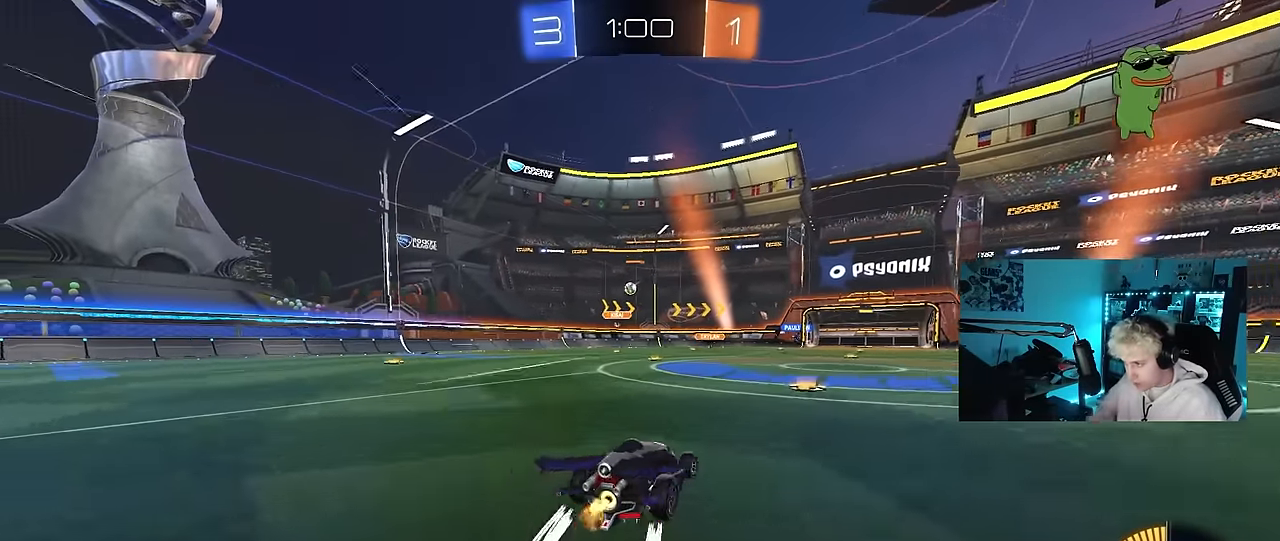
{"keys": ["a", "shift", "w"], "mouse": [], "mouse_move": "up", "events": [[33, "d", "up"], [83, "a", "down"], [133, "a", "up"], [167, "d", "down"], [317, "d", "up"], [500, "a", "down"], [500, "shift", "down"]]}
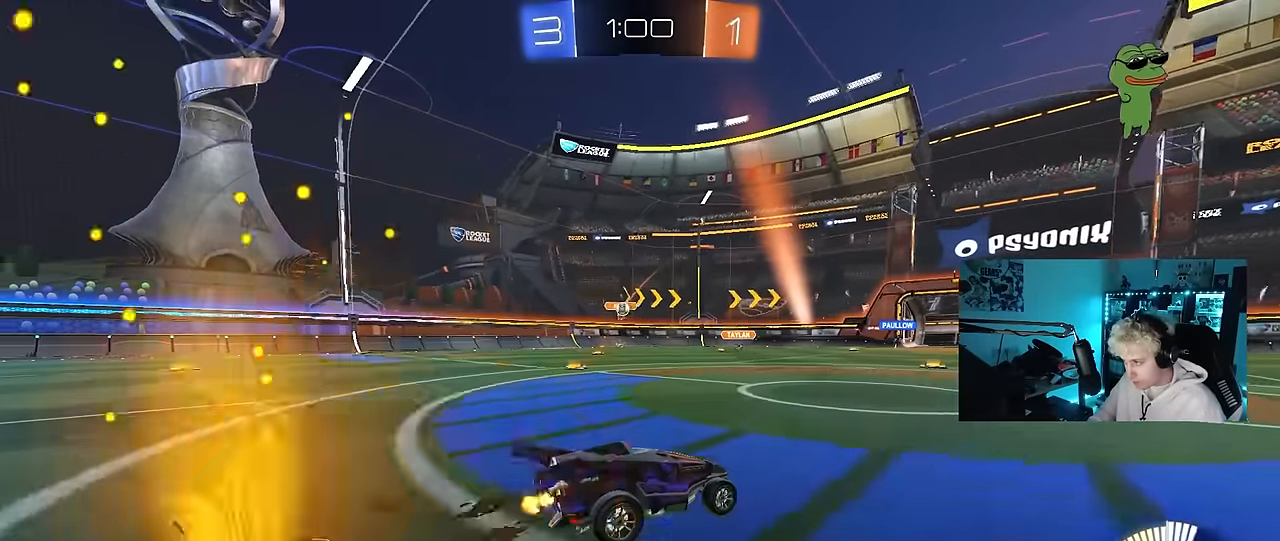
{"keys": ["a", "w"], "mouse": [], "mouse_move": "still", "events": [[150, "shift", "up"], [383, "shift", "down"], [467, "shift", "up"]]}
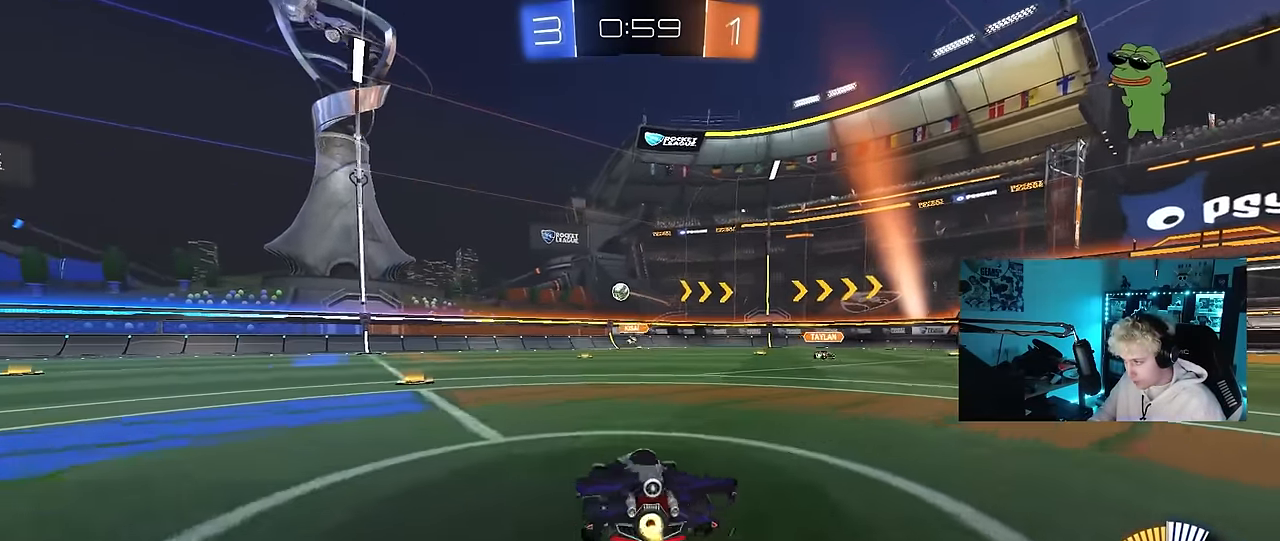
{"keys": ["w"], "mouse": ["left"], "mouse_move": "still", "events": [[167, "a", "up"], [167, "mouse_left", "down"], [300, "a", "down"], [483, "a", "up"]]}
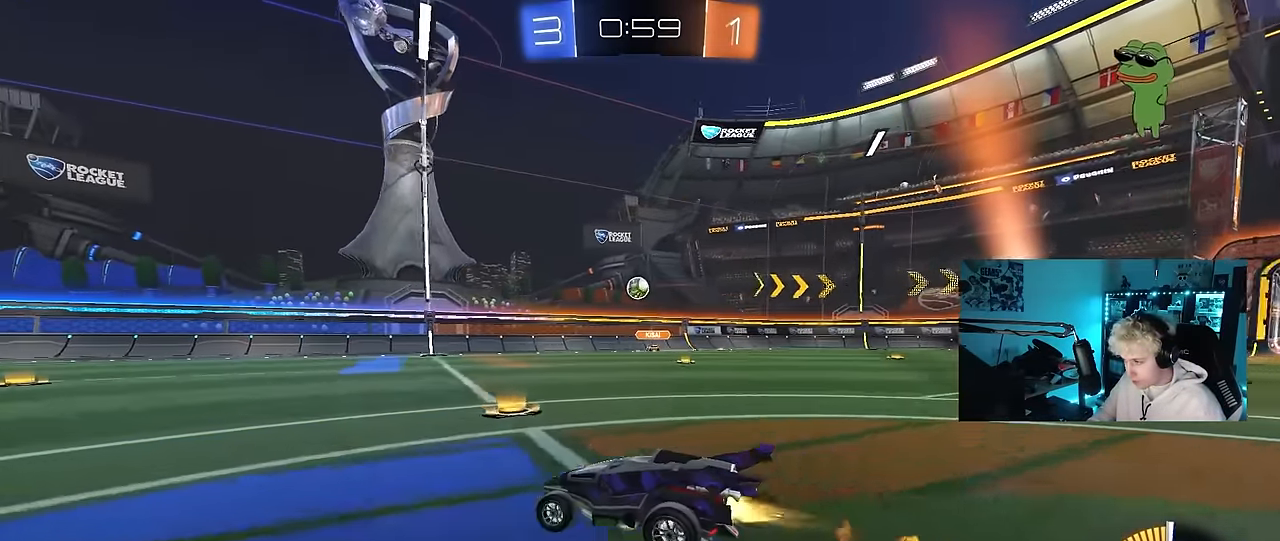
{"keys": ["d"], "mouse": [], "mouse_move": "still", "events": [[83, "d", "down"], [133, "mouse_left", "up"], [183, "a", "down"], [183, "d", "up"], [317, "a", "up"], [417, "d", "down"], [450, "w", "up"]]}
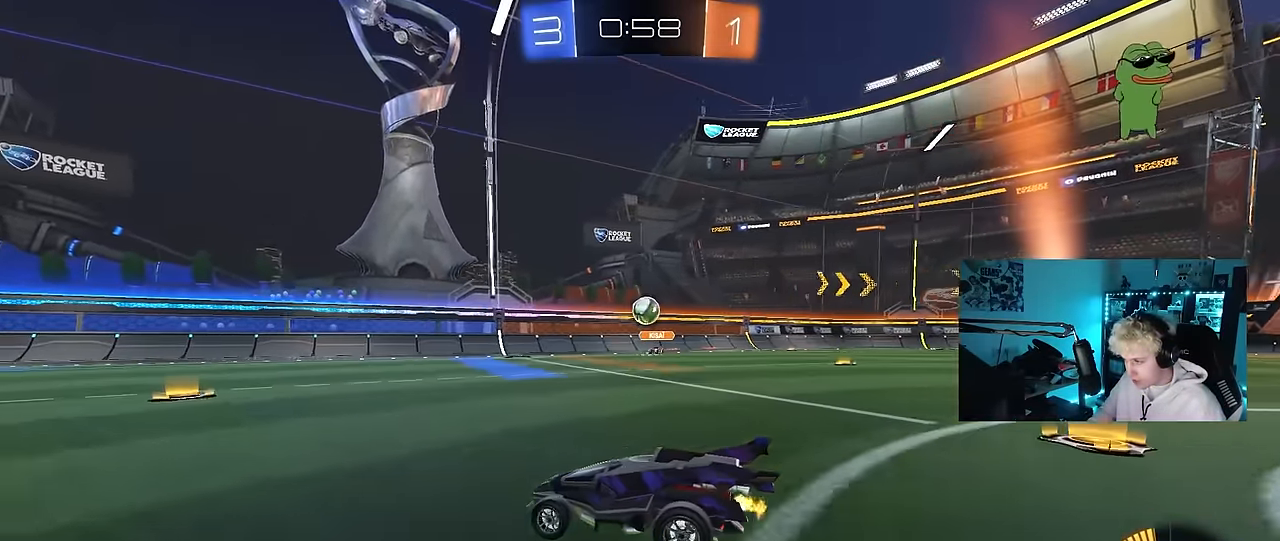
{"keys": ["a", "shift", "w"], "mouse": ["left"], "mouse_move": "still", "events": [[150, "d", "up"], [150, "w", "down"], [200, "mouse_left", "down"], [384, "a", "down"], [434, "shift", "down"]]}
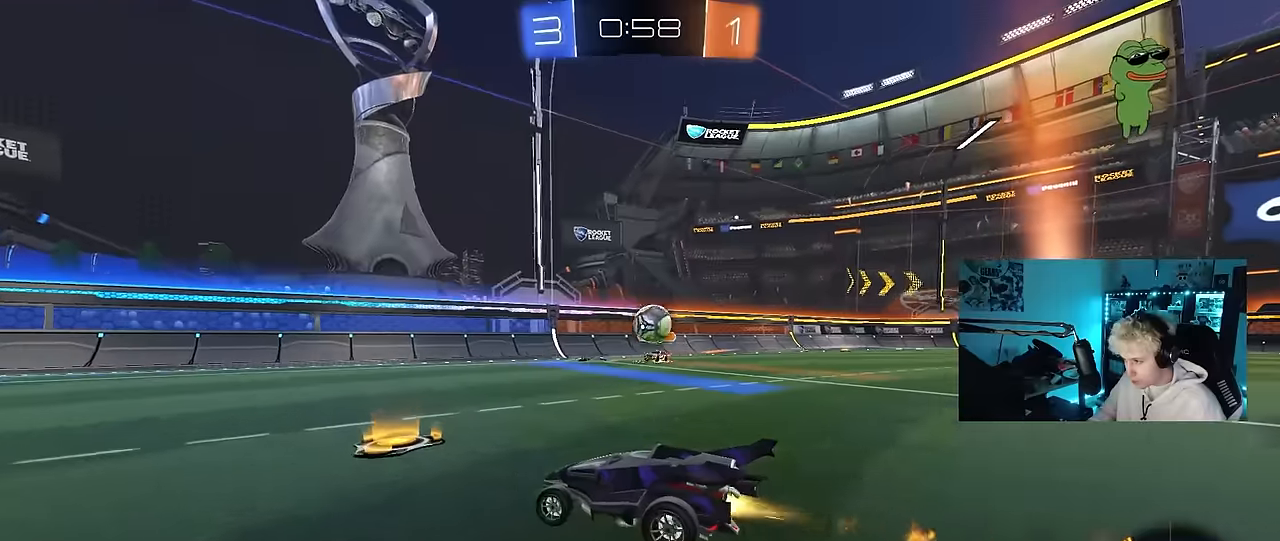
{"keys": ["w"], "mouse": ["left"], "mouse_move": "still", "events": [[67, "mouse_left", "up"], [67, "shift", "up"], [167, "mouse_left", "down"], [217, "a", "up"]]}
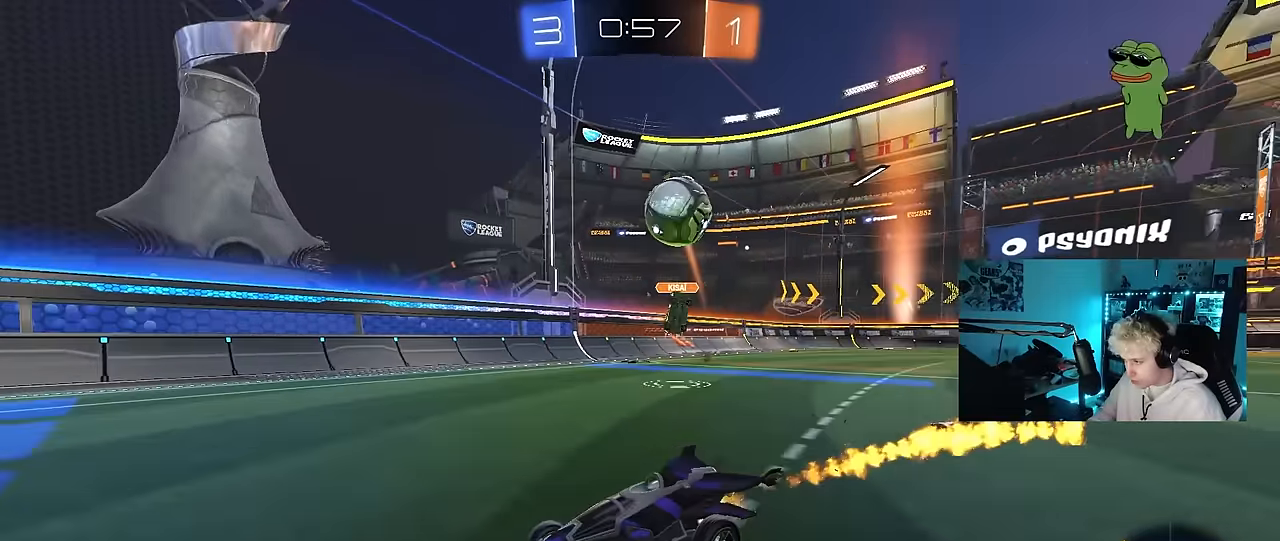
{"keys": ["w"], "mouse": [], "mouse_move": "still", "events": [[134, "a", "down"], [267, "a", "up"], [417, "mouse_left", "up"]]}
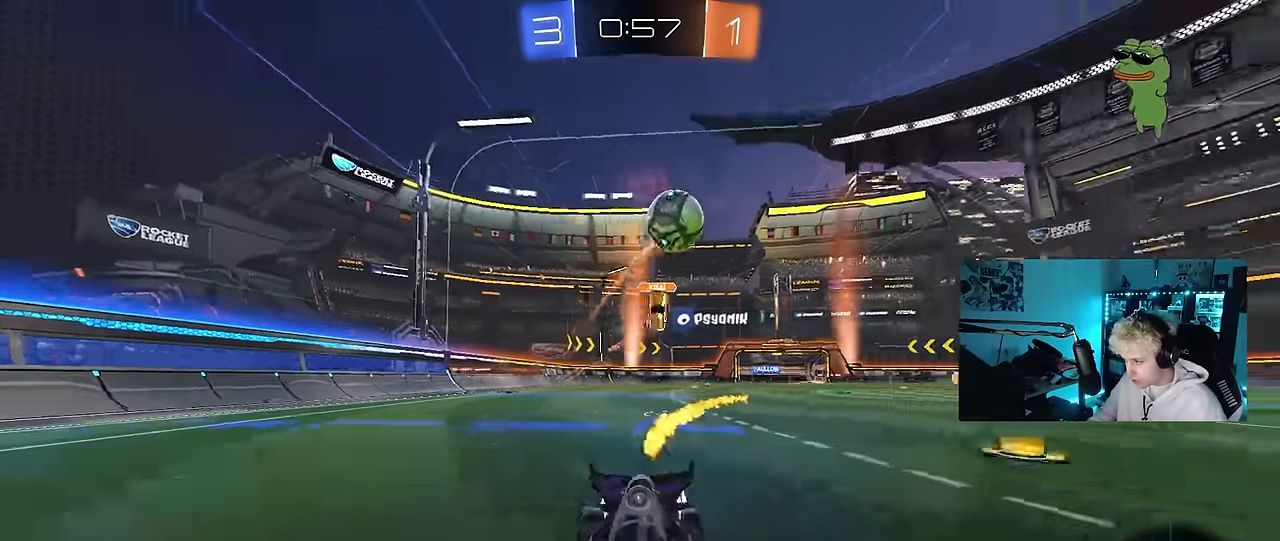
{"keys": [], "mouse": [], "mouse_move": "still", "events": [[150, "a", "down"], [434, "a", "up"], [467, "w", "up"]]}
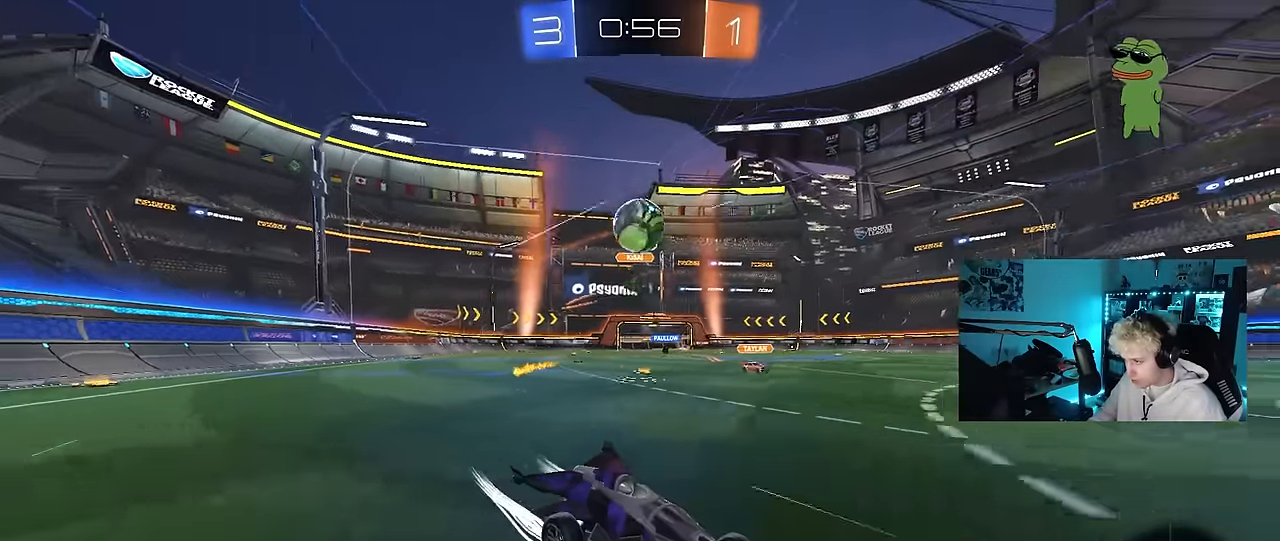
{"keys": [], "mouse": [], "mouse_move": "still", "events": [[117, "s", "down"], [250, "a", "down"], [250, "s", "up"], [400, "a", "up"]]}
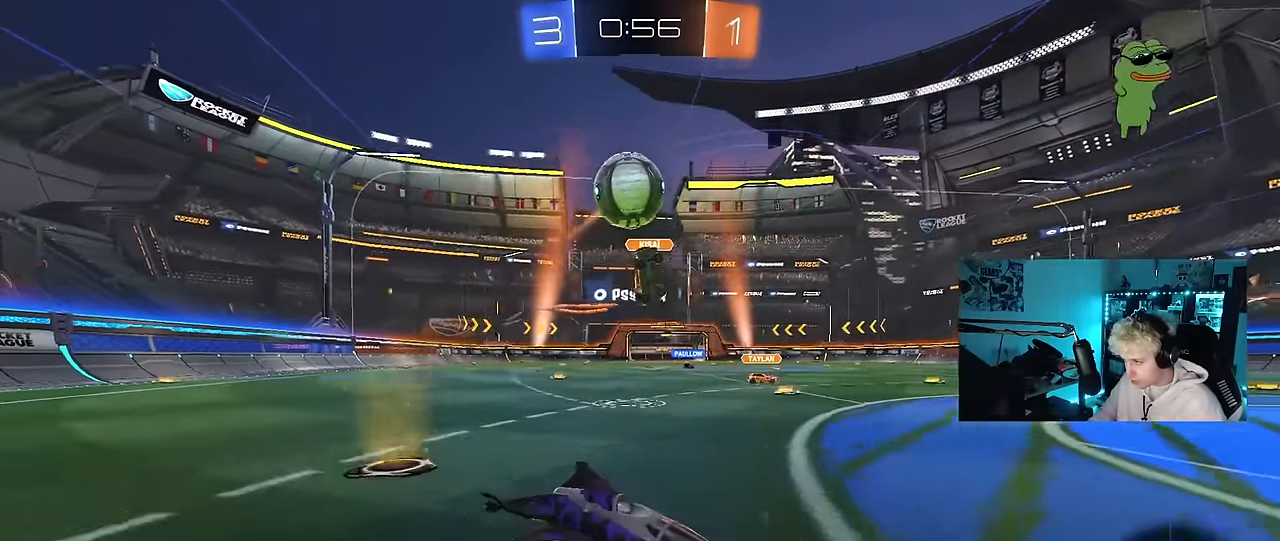
{"keys": ["a", "s"], "mouse": ["right"], "mouse_move": "down-left", "events": [[184, "d", "down"], [217, "d", "up"], [467, "a", "down"], [467, "mouse_right", "down"], [467, "s", "down"]]}
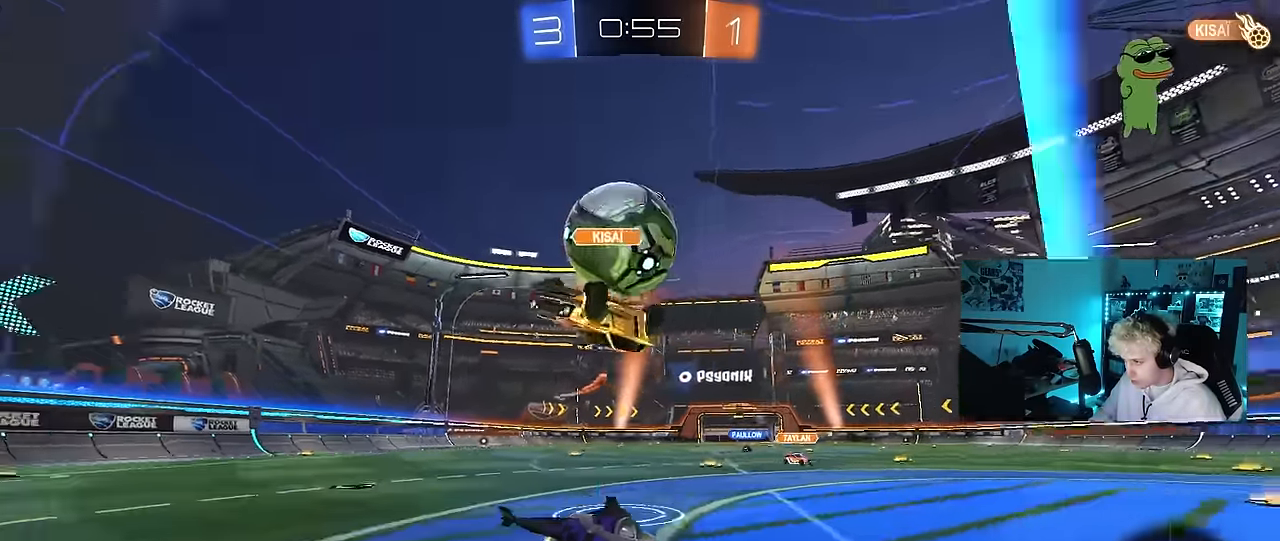
{"keys": [], "mouse": [], "mouse_move": "still", "events": [[50, "a", "up"], [184, "mouse_right", "up"], [217, "mouse_right", "down"], [383, "mouse_right", "up"], [467, "s", "up"]]}
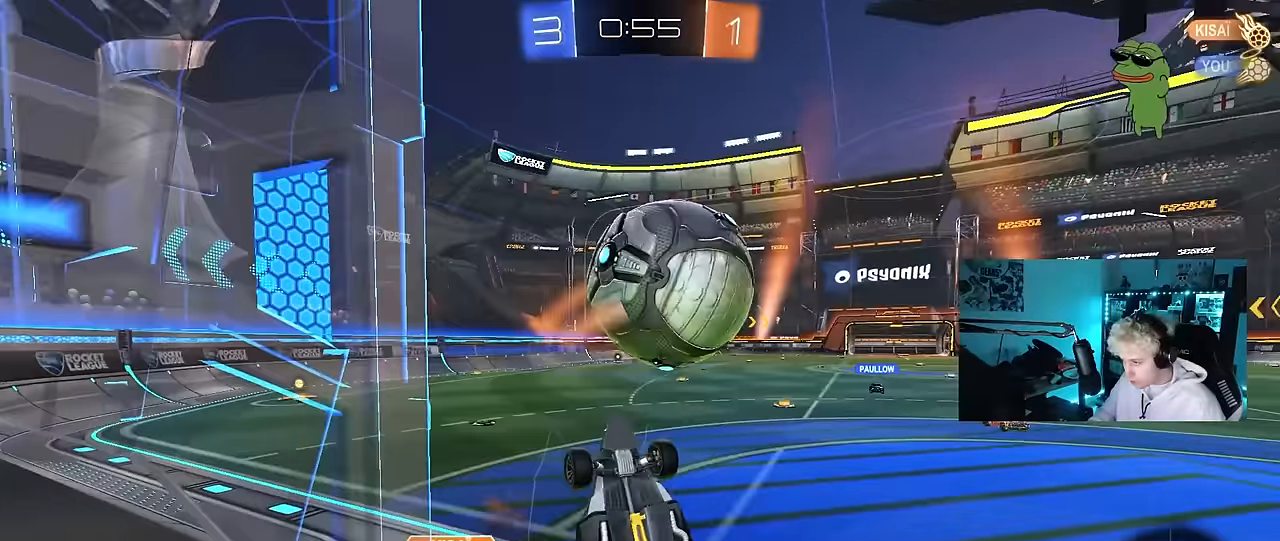
{"keys": ["a", "shift"], "mouse": [], "mouse_move": "still", "events": [[17, "a", "down"], [17, "shift", "down"], [67, "w", "down"], [200, "w", "up"]]}
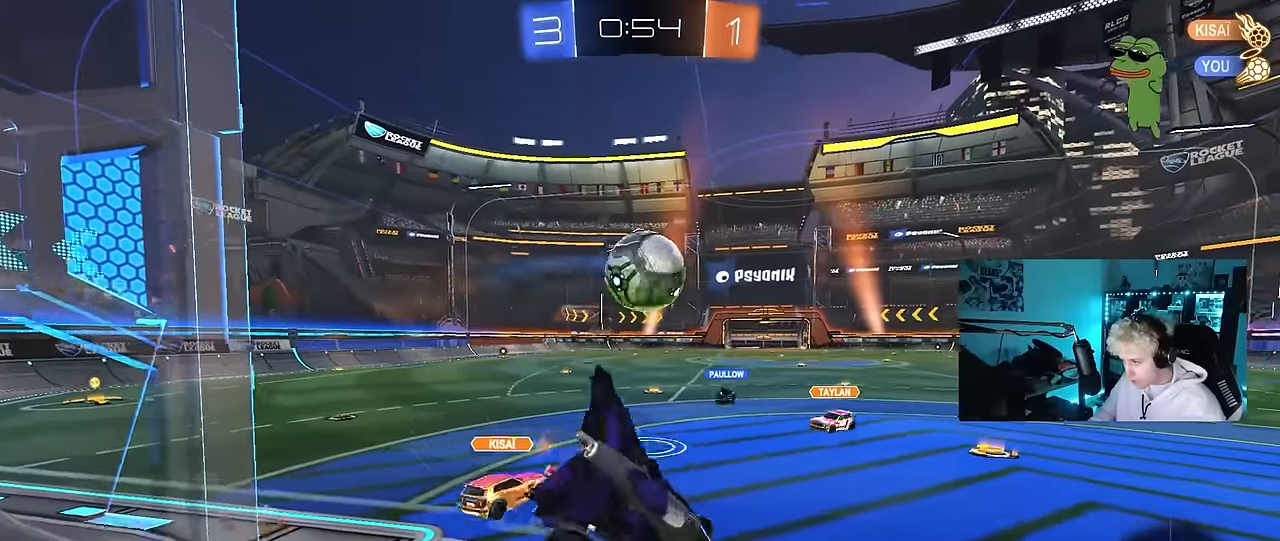
{"keys": ["w"], "mouse": ["left"], "mouse_move": "still", "events": [[83, "shift", "up"], [133, "a", "up"], [417, "mouse_left", "down"], [417, "w", "down"]]}
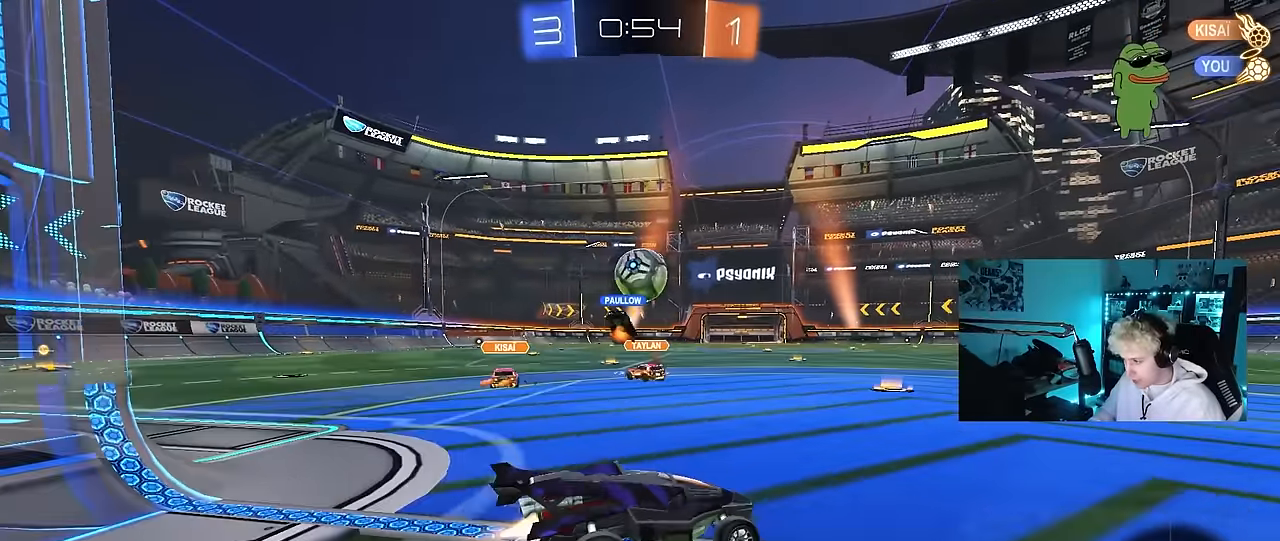
{"keys": ["w"], "mouse": ["left"], "mouse_move": "still", "events": [[200, "a", "down"], [483, "a", "up"]]}
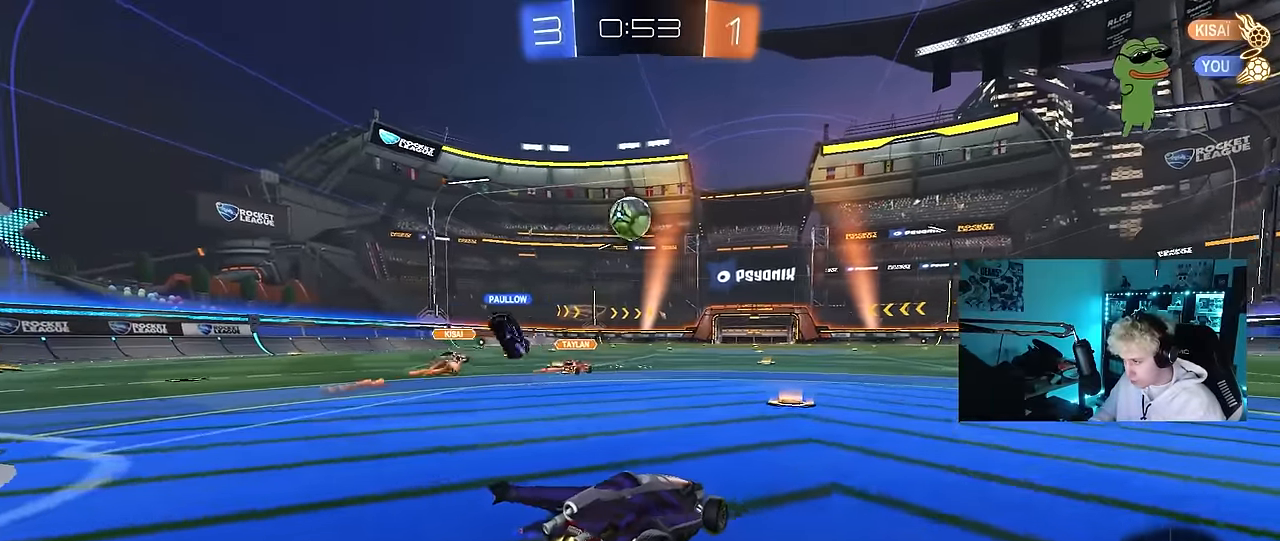
{"keys": ["a", "s", "shift"], "mouse": [], "mouse_move": "still", "events": [[67, "mouse_right", "down"], [117, "a", "down"], [117, "shift", "down"], [167, "mouse_right", "up"], [200, "mouse_right", "down"], [200, "w", "up"], [250, "mouse_left", "up"], [250, "s", "down"], [350, "mouse_right", "up"]]}
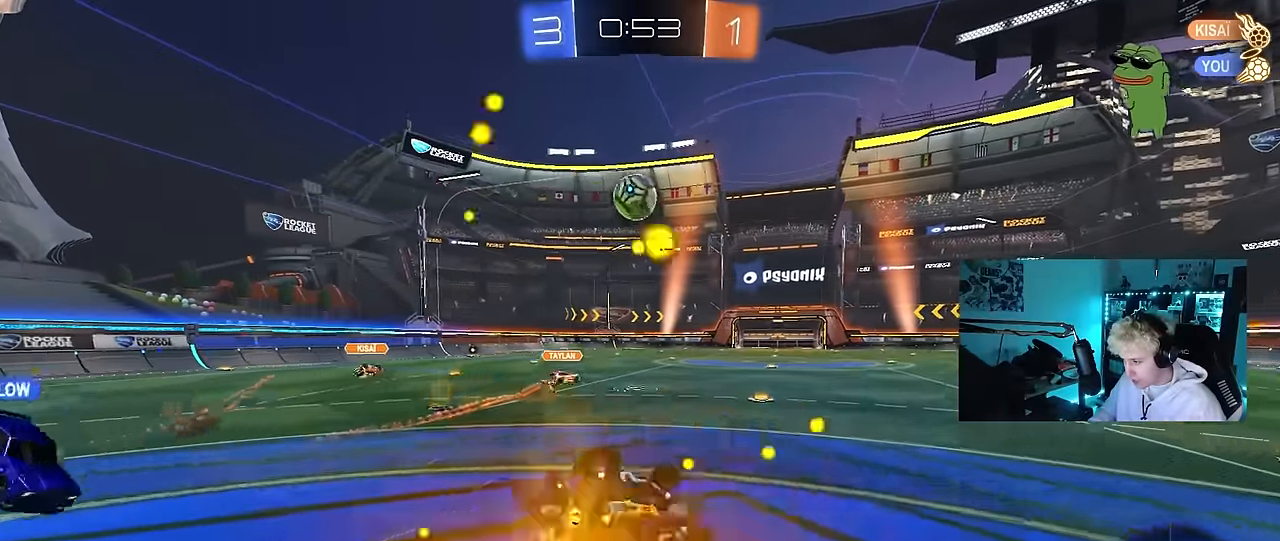
{"keys": [], "mouse": [], "mouse_move": "still", "events": [[83, "s", "up"], [183, "s", "down"], [367, "s", "up"], [450, "shift", "up"], [500, "a", "up"]]}
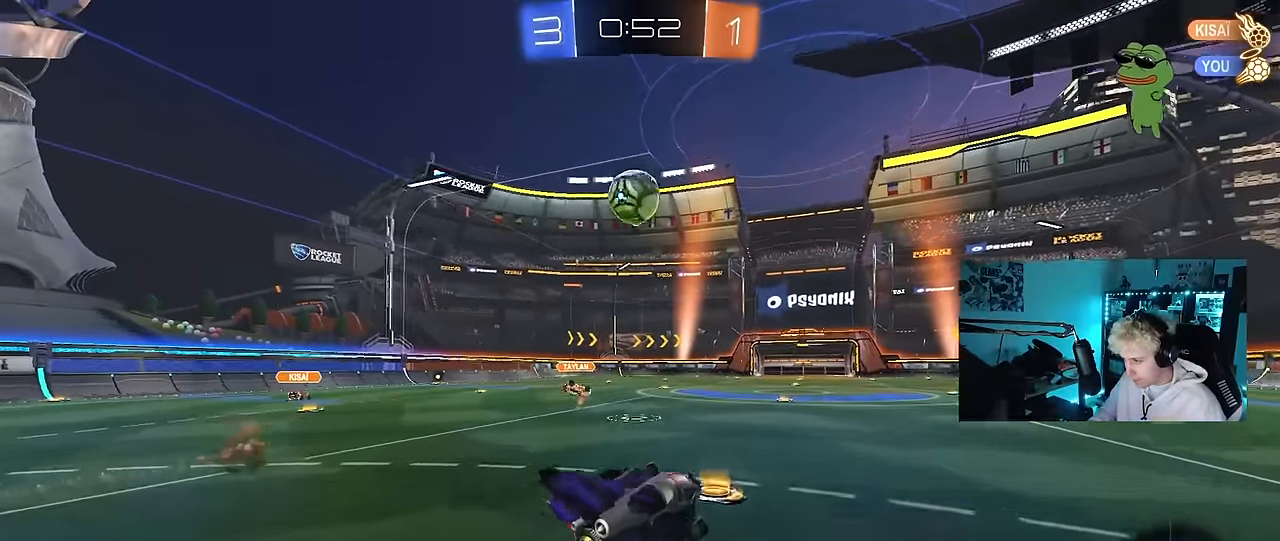
{"keys": ["w"], "mouse": [], "mouse_move": "still", "events": [[150, "a", "down"], [283, "mouse_left", "down"], [333, "w", "down"], [383, "a", "up"], [467, "mouse_left", "up"]]}